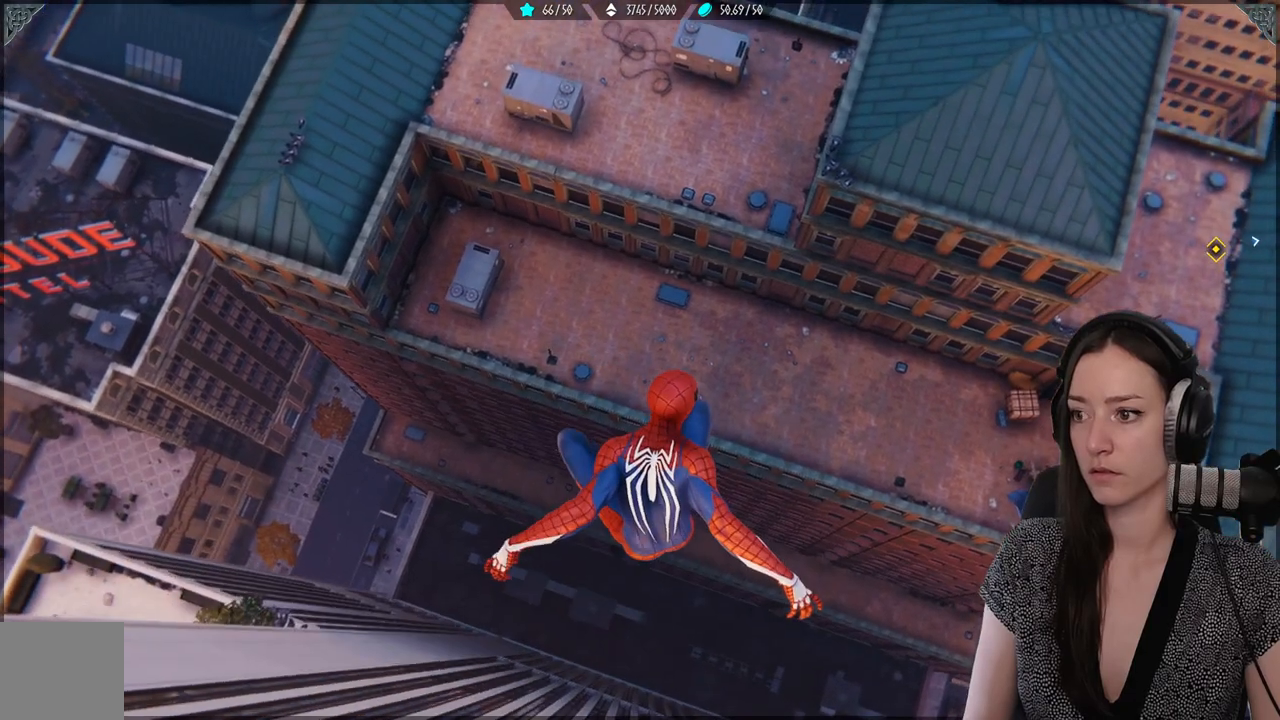
Gameplay with a controller (Xbox layout); each line is a JSON object with the inputs held at the frame after it. "events" lists button and stick changes between this image and that frame as [ms after this image, input, new state], when the widget could be followed in between. Not read: SELECT.
{"buttons": ["R2"], "left_stick": "up-right", "right_stick": "up-right", "events": [[250, "right_stick", "up-right"], [450, "R2", "down"]]}
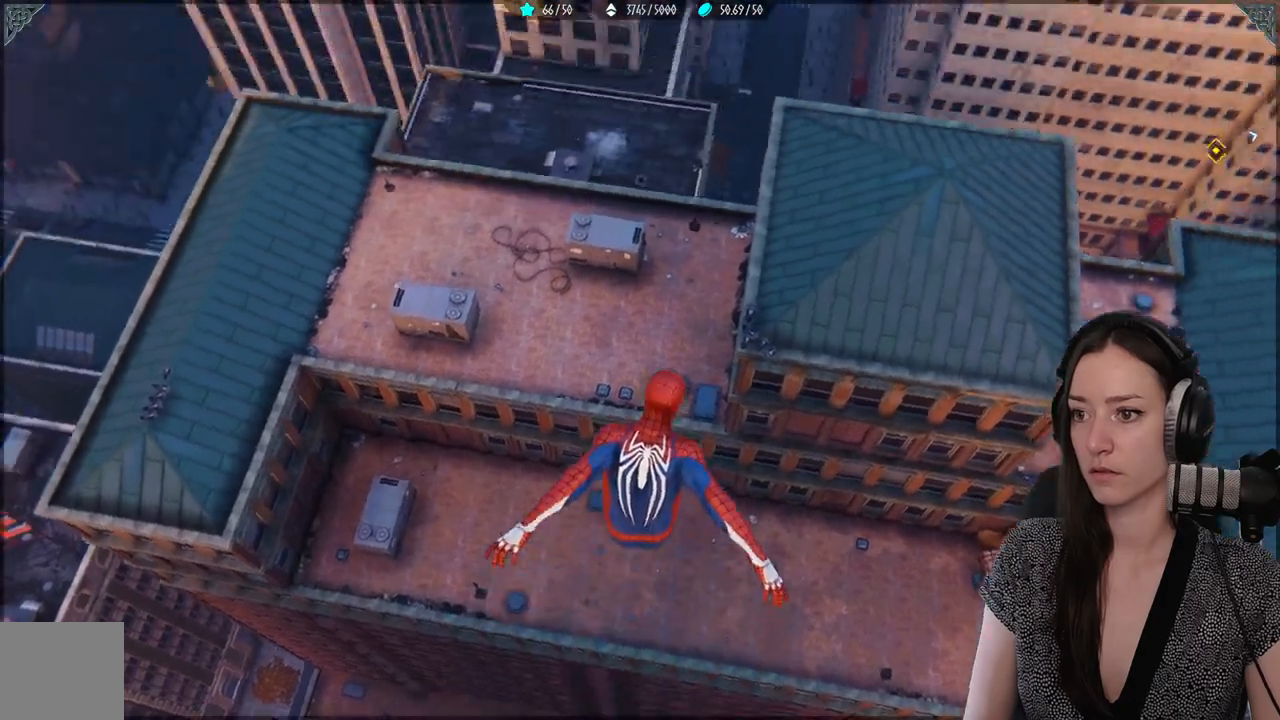
{"buttons": ["L2", "R2"], "left_stick": "up-right", "right_stick": "up-right", "events": [[83, "L2", "down"]]}
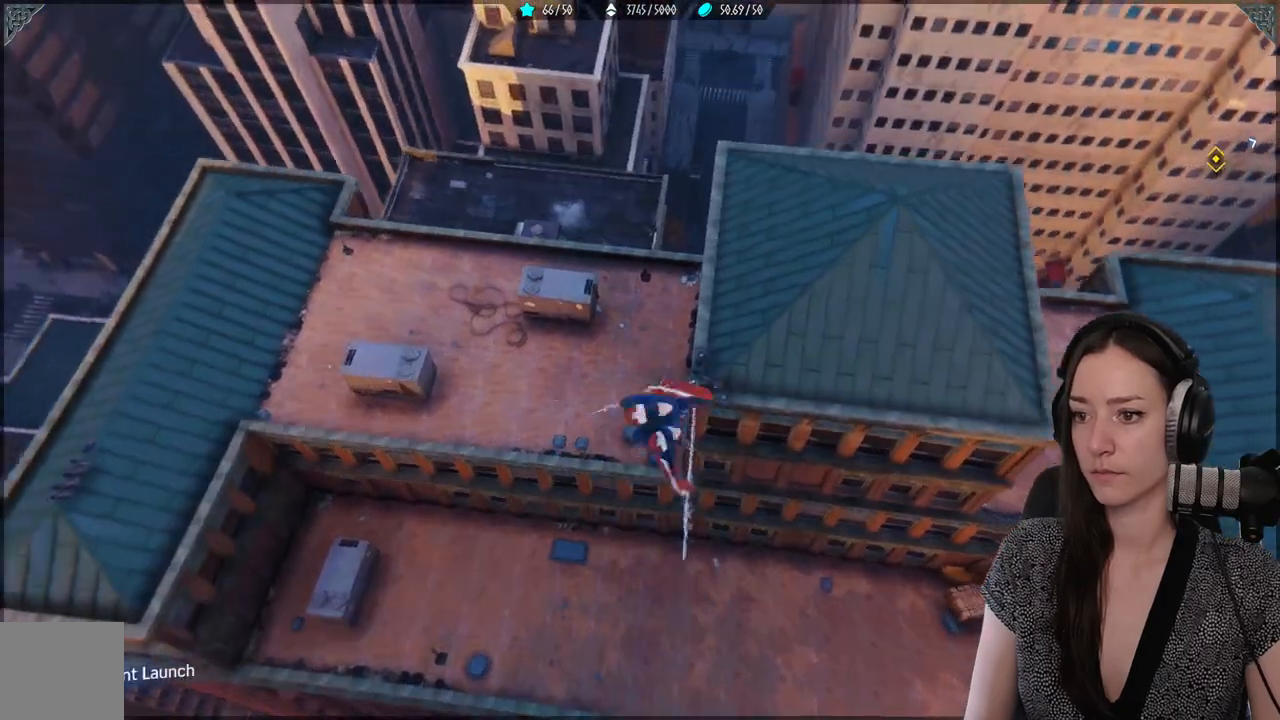
{"buttons": ["R2"], "left_stick": "up-right", "right_stick": "up-right", "events": [[483, "L2", "up"]]}
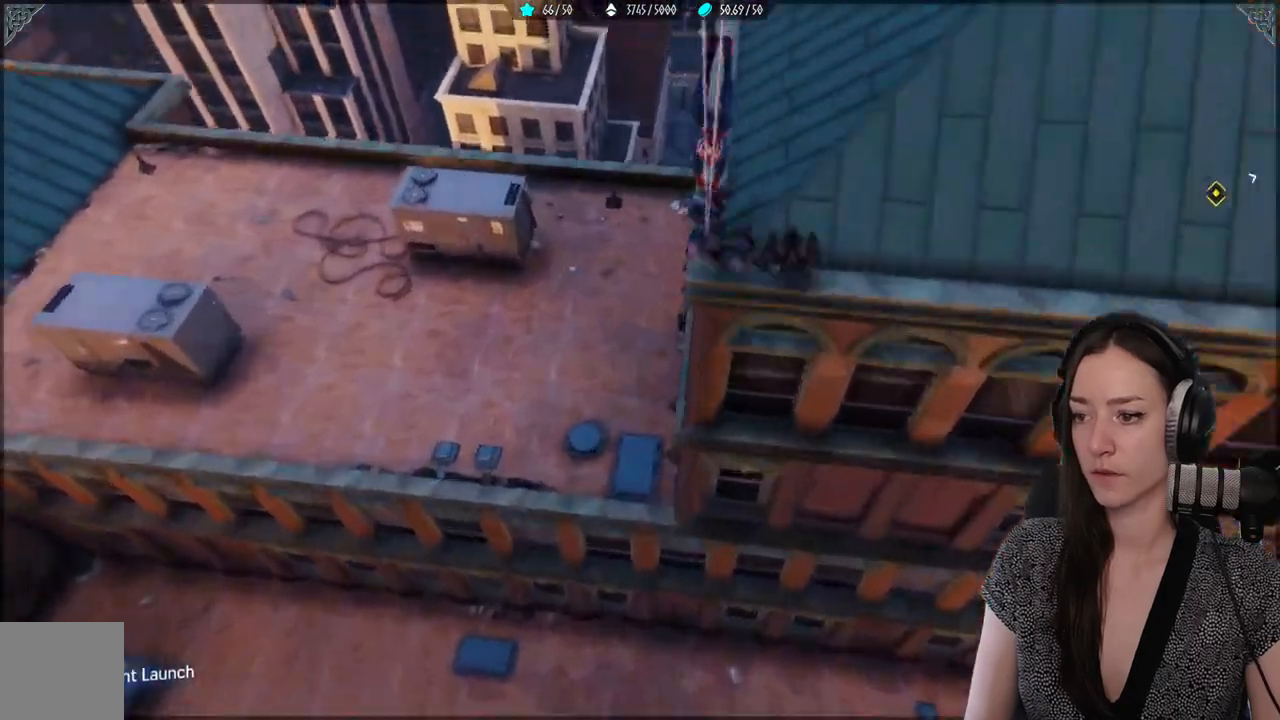
{"buttons": [], "left_stick": "up", "right_stick": "down-left", "events": [[50, "R2", "up"], [83, "left_stick", "center"], [400, "right_stick", "down-left"], [467, "left_stick", "up"]]}
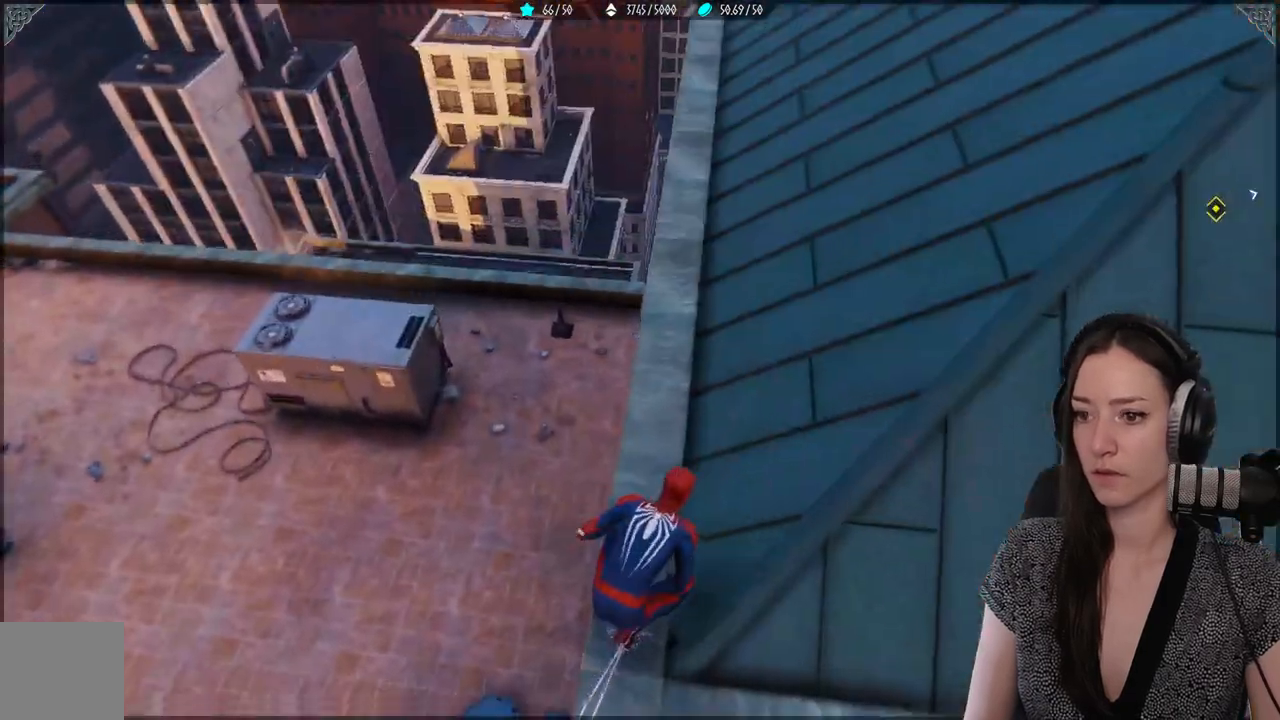
{"buttons": [], "left_stick": "up", "right_stick": "center", "events": [[117, "right_stick", "center"]]}
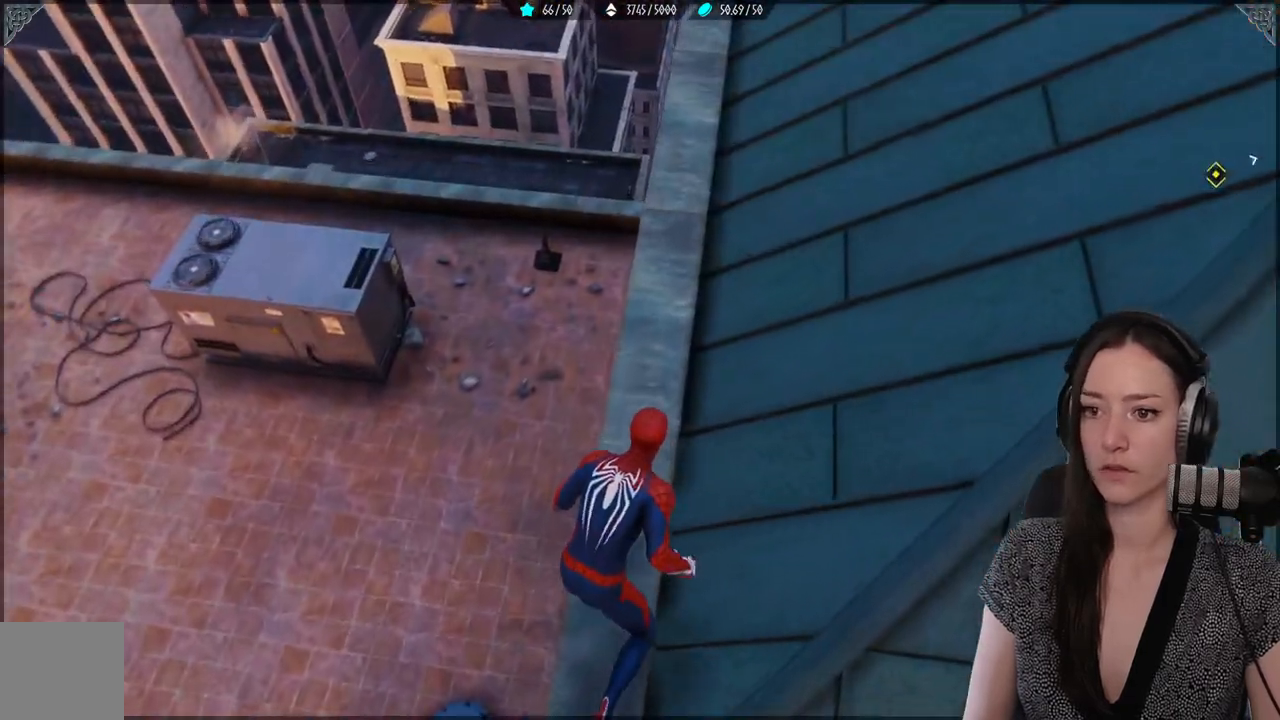
{"buttons": [], "left_stick": "up", "right_stick": "down-left", "events": [[150, "right_stick", "down-left"]]}
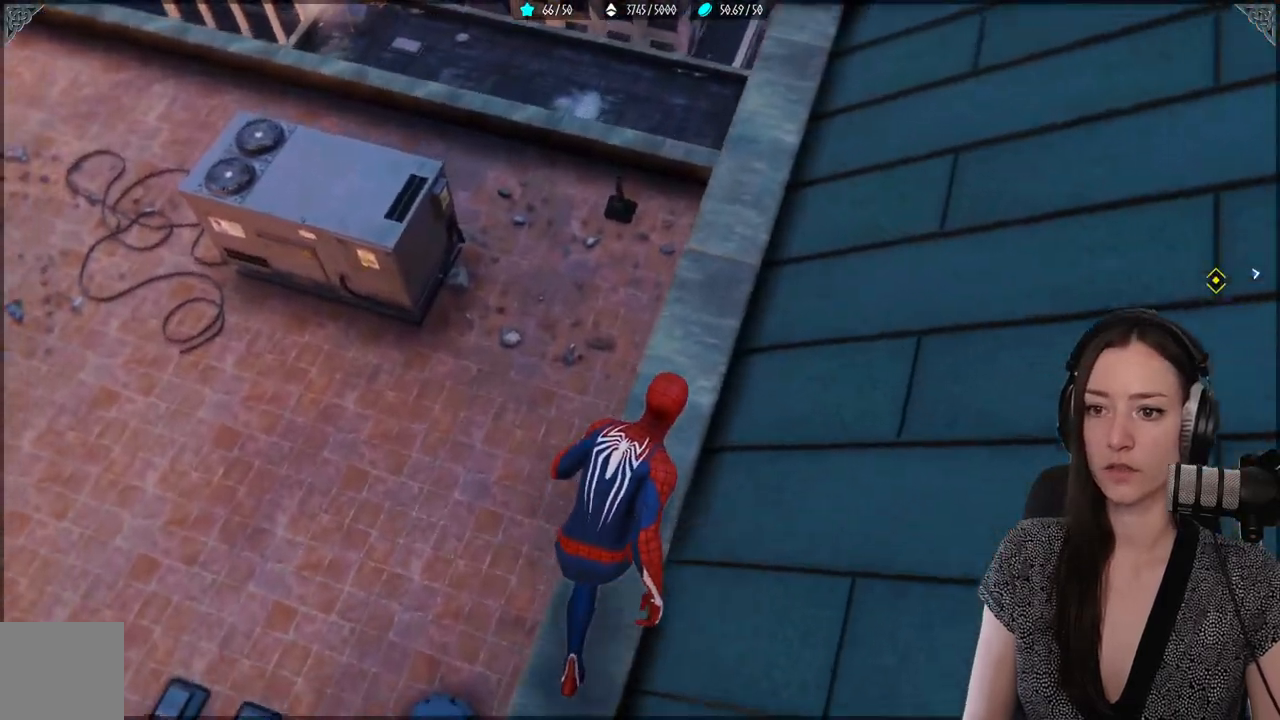
{"buttons": [], "left_stick": "up", "right_stick": "down-left", "events": [[17, "A", "down"], [150, "A", "up"]]}
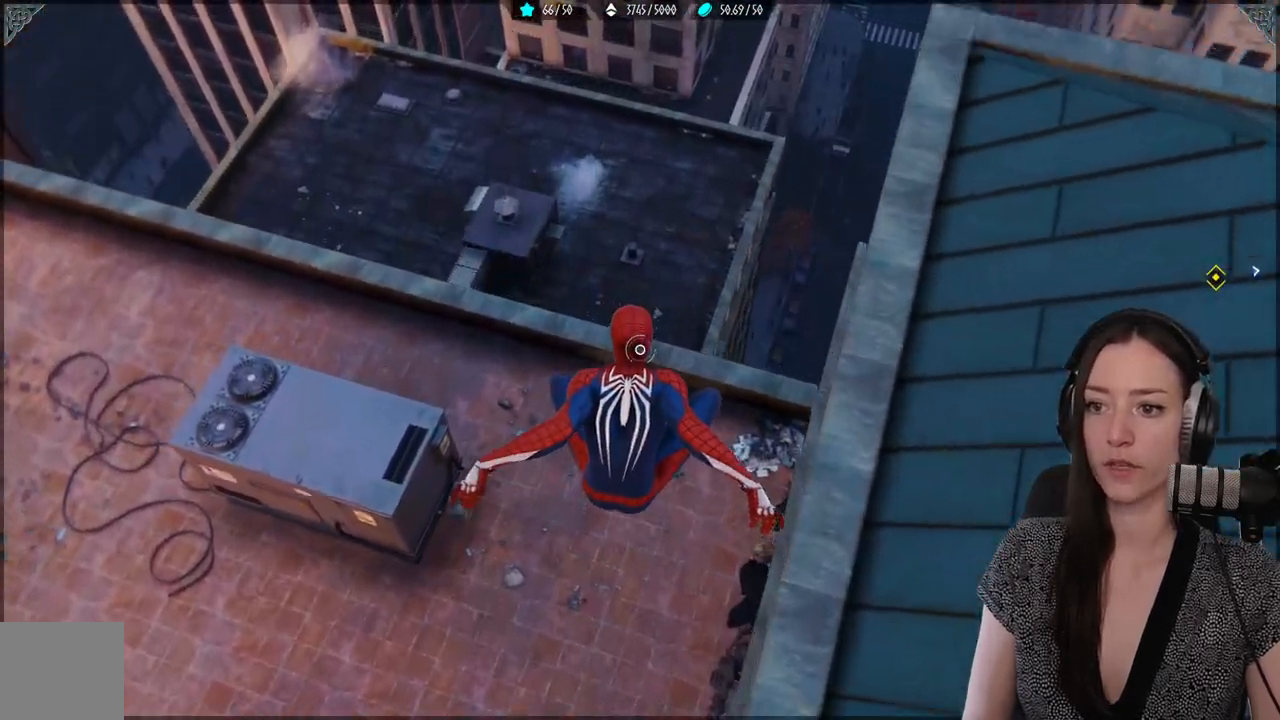
{"buttons": [], "left_stick": "up", "right_stick": "down-right", "events": [[183, "right_stick", "center"], [283, "right_stick", "down-right"]]}
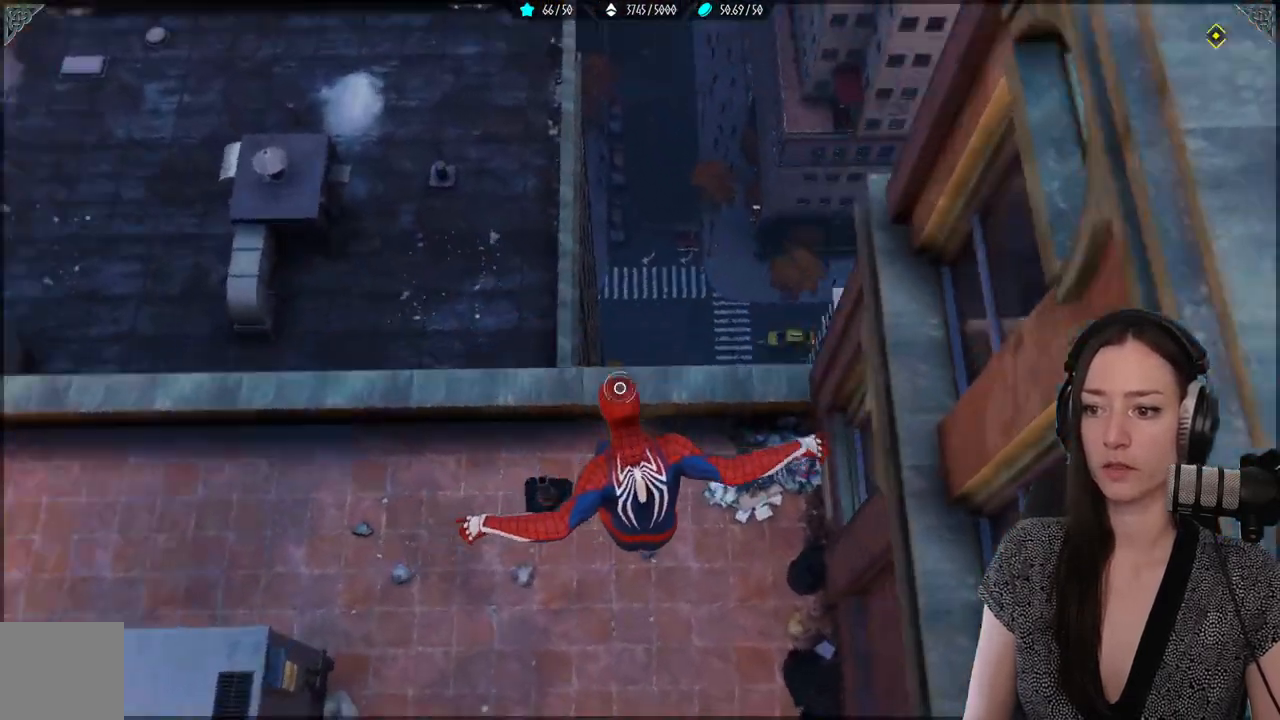
{"buttons": [], "left_stick": "up", "right_stick": "down-right", "events": [[100, "right_stick", "center"], [417, "right_stick", "down-right"]]}
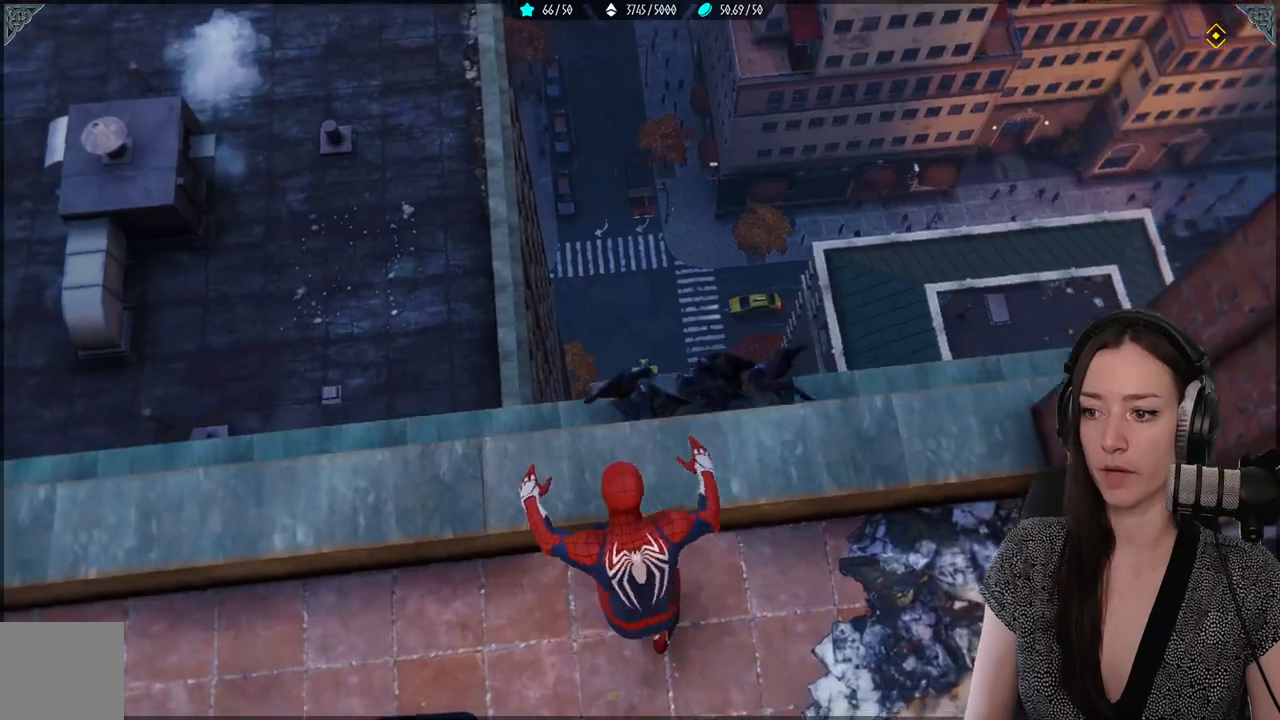
{"buttons": [], "left_stick": "center", "right_stick": "center", "events": [[283, "right_stick", "center"], [400, "left_stick", "center"]]}
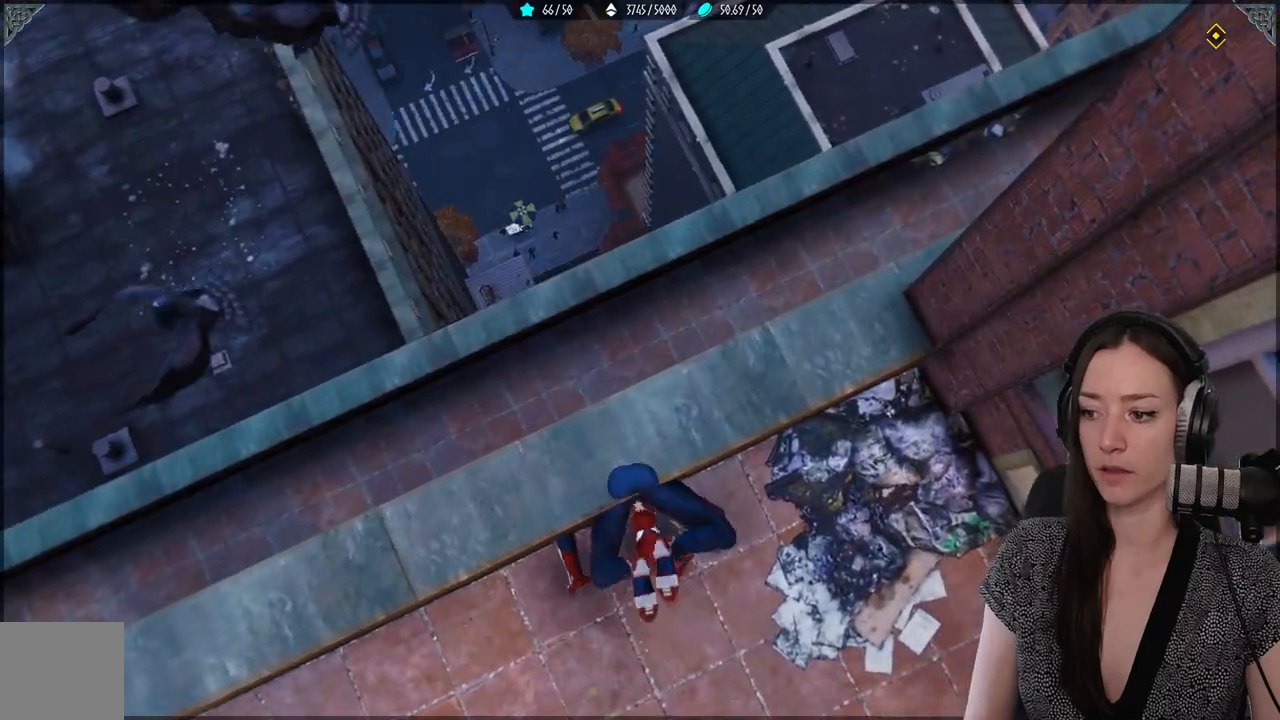
{"buttons": [], "left_stick": "up-left", "right_stick": "center", "events": [[267, "right_stick", "down-right"], [283, "left_stick", "up-left"], [483, "right_stick", "center"]]}
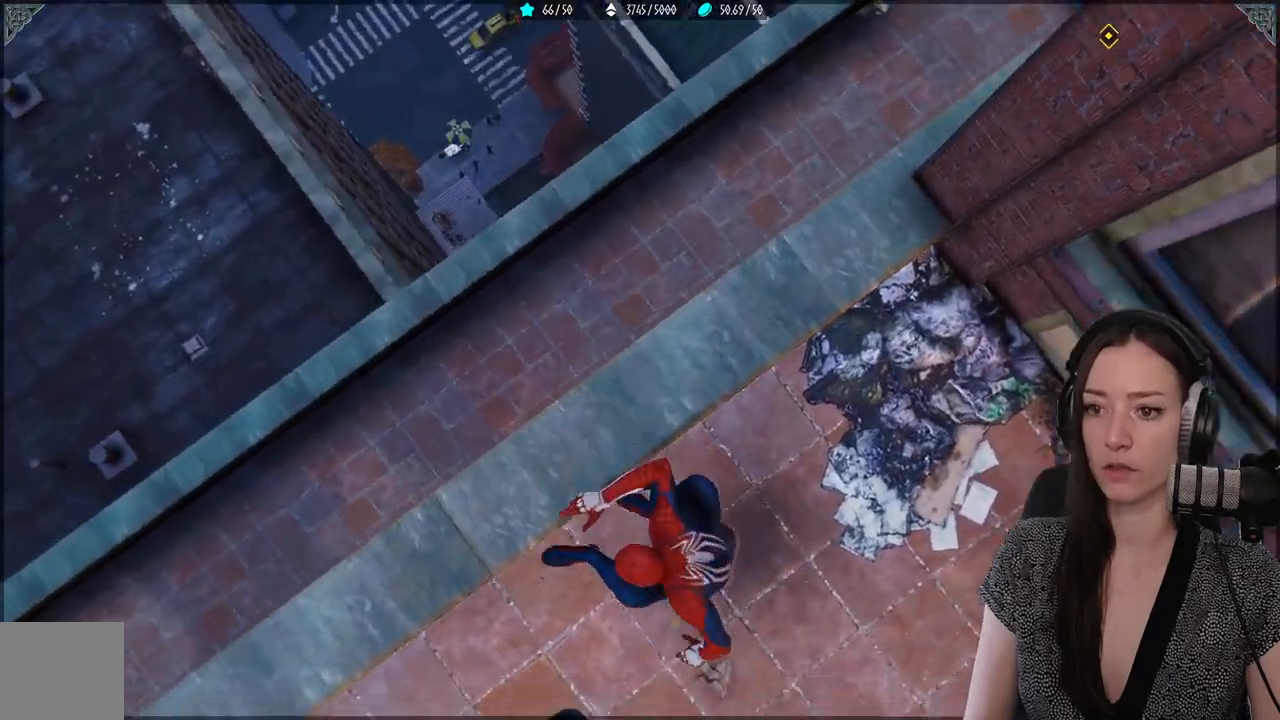
{"buttons": [], "left_stick": "up-left", "right_stick": "center", "events": [[200, "A", "down"], [333, "A", "up"]]}
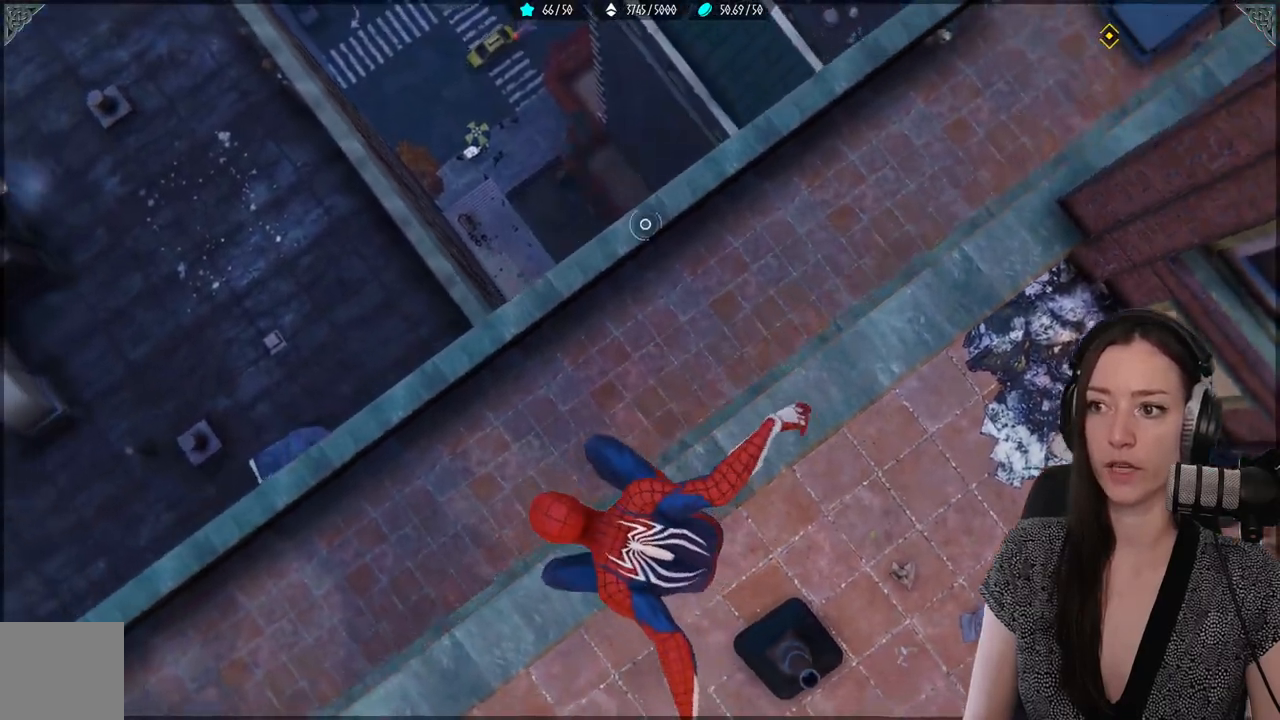
{"buttons": [], "left_stick": "center", "right_stick": "center", "events": [[67, "left_stick", "center"], [117, "right_stick", "up-right"], [467, "right_stick", "center"]]}
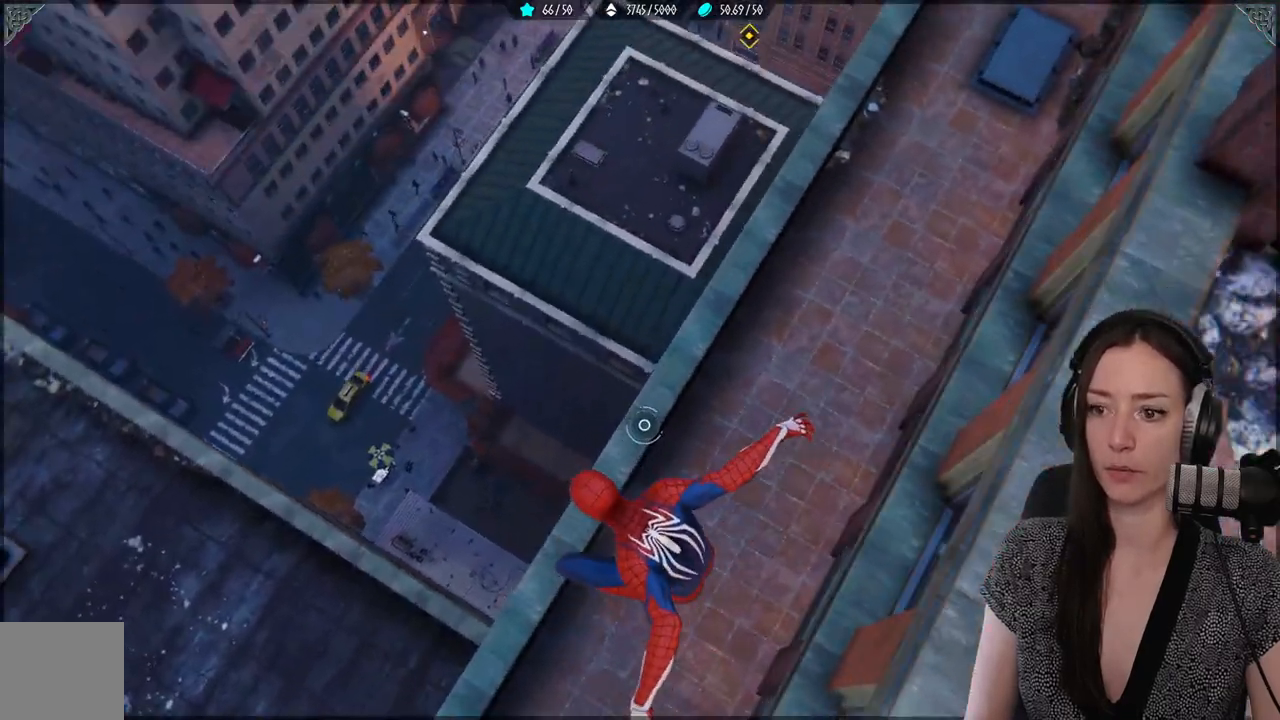
{"buttons": [], "left_stick": "up-left", "right_stick": "up-right", "events": [[183, "left_stick", "up-left"], [433, "right_stick", "up-right"]]}
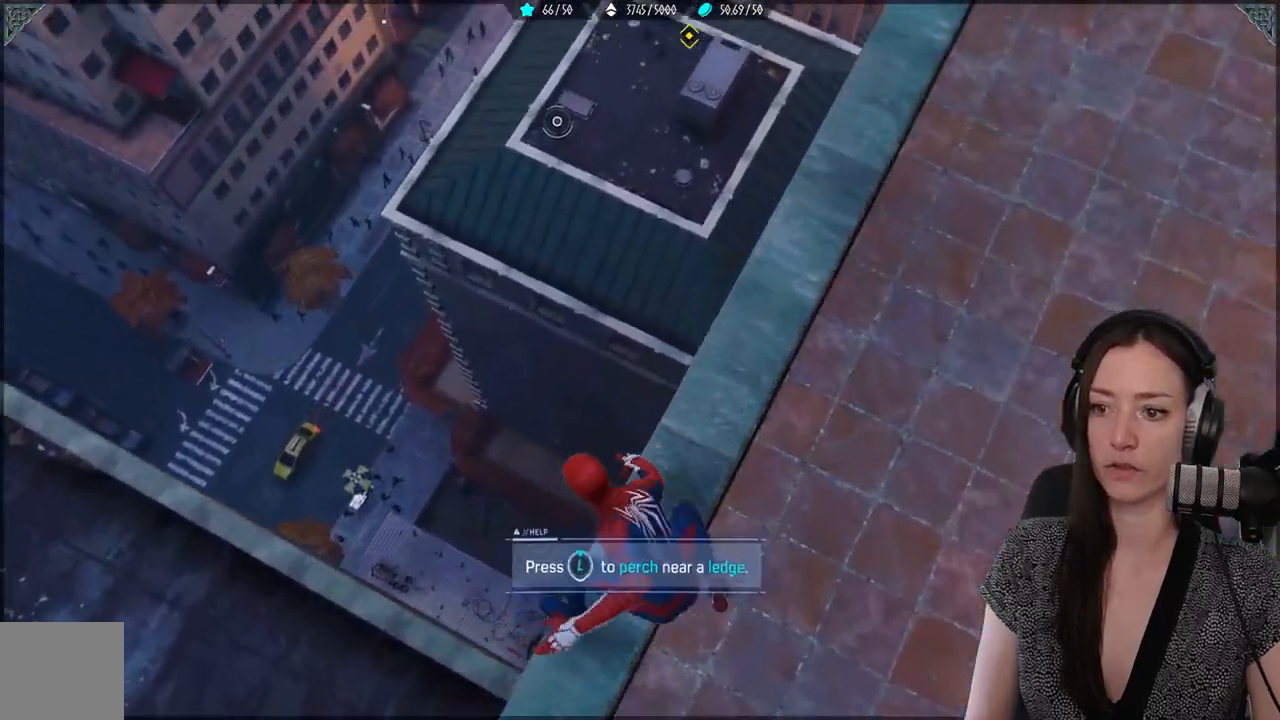
{"buttons": [], "left_stick": "center", "right_stick": "center", "events": [[33, "left_stick", "center"], [500, "right_stick", "center"]]}
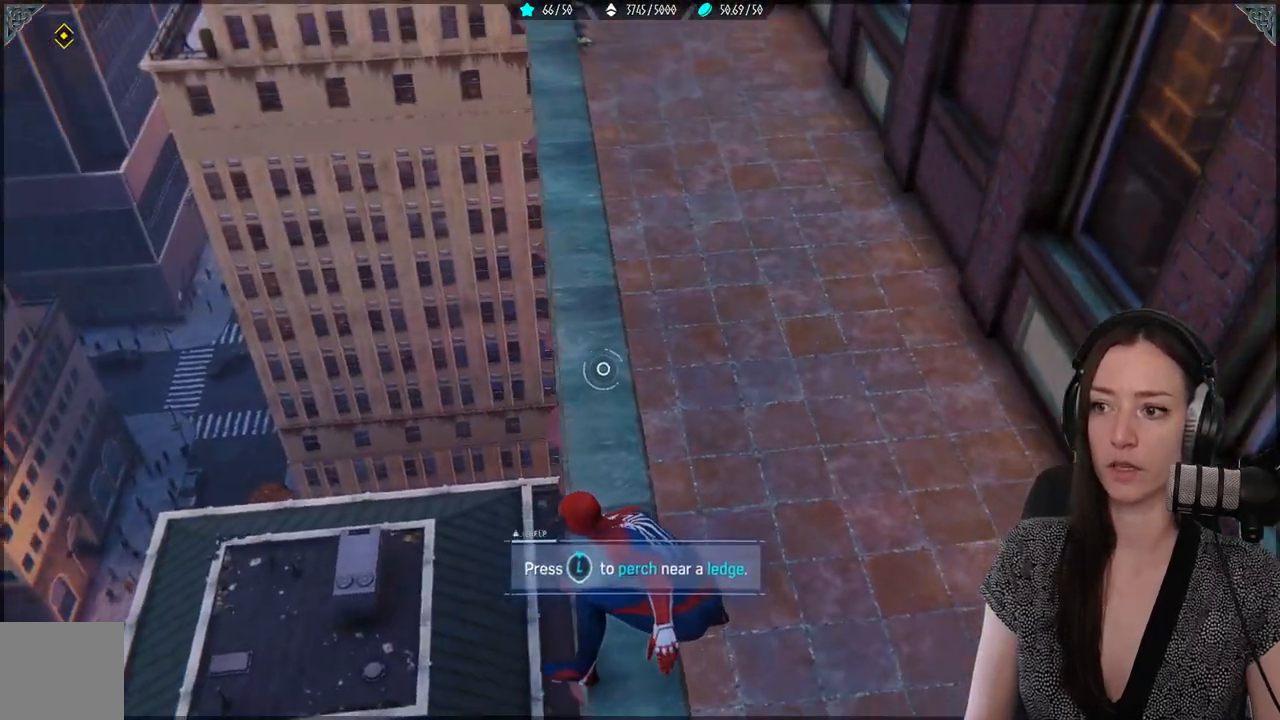
{"buttons": [], "left_stick": "center", "right_stick": "up-right", "events": [[483, "right_stick", "up-right"]]}
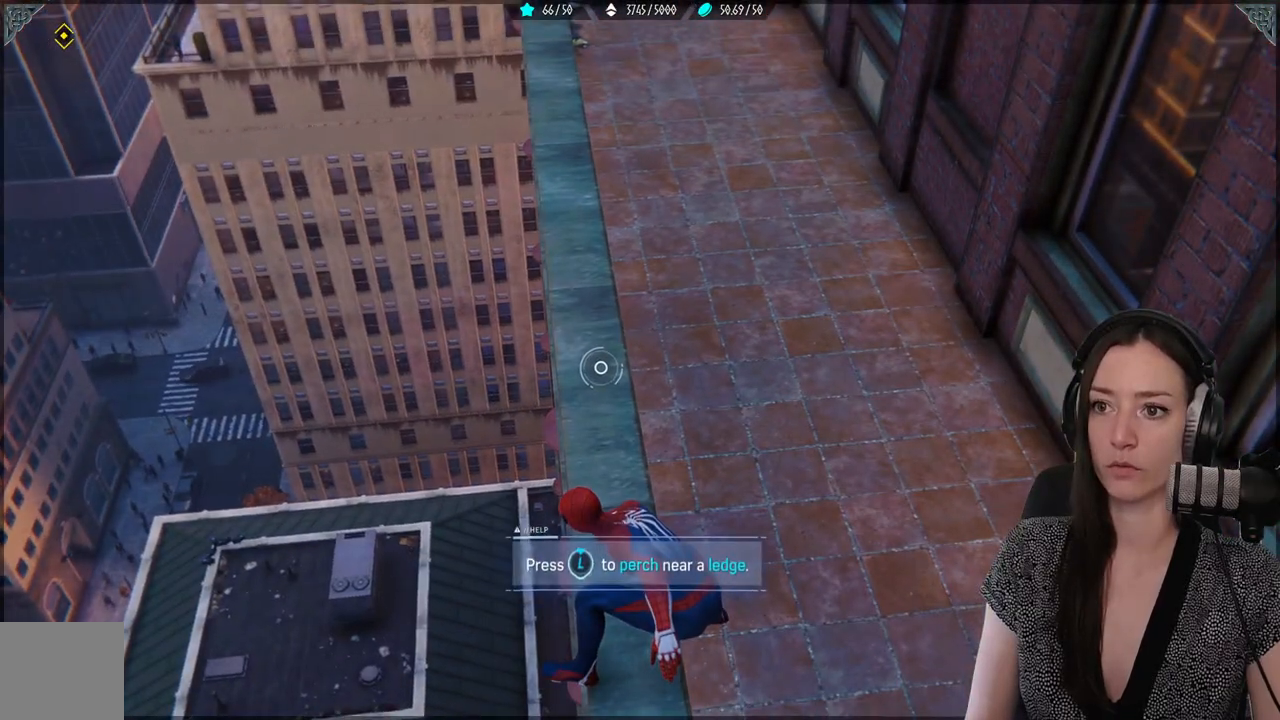
{"buttons": [], "left_stick": "center", "right_stick": "center", "events": [[233, "right_stick", "center"]]}
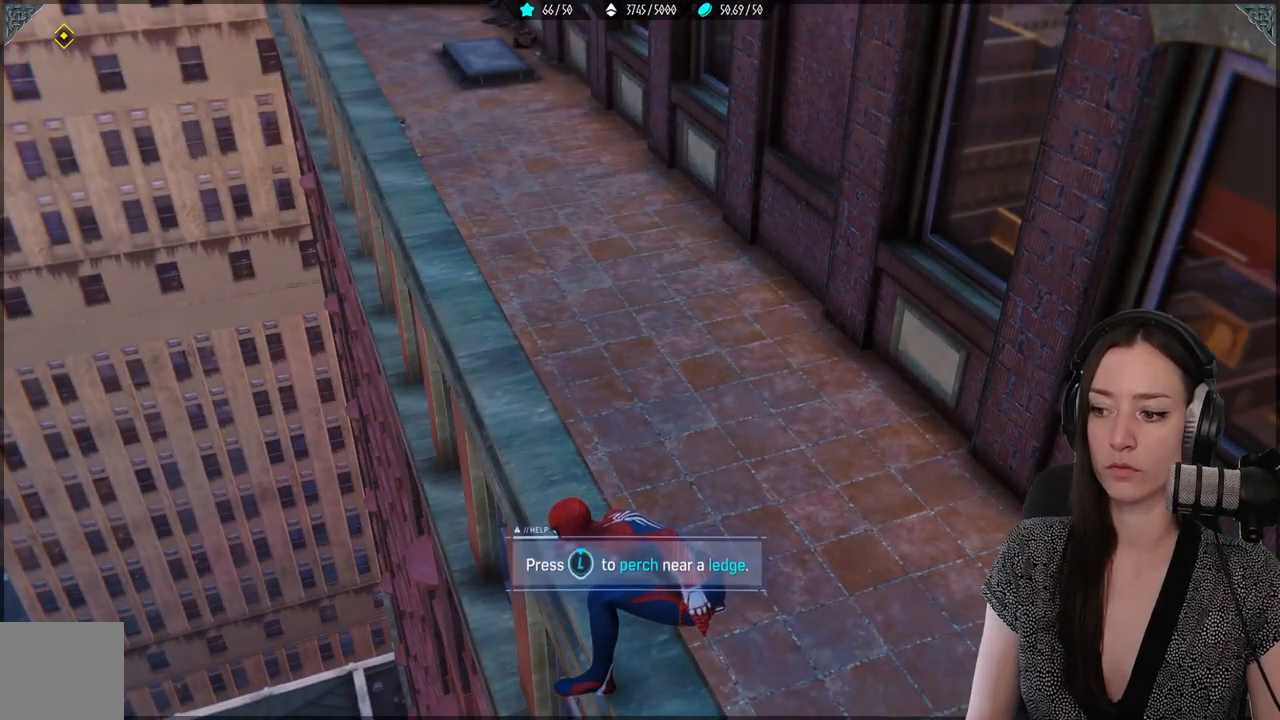
{"buttons": [], "left_stick": "down-left", "right_stick": "down-left", "events": [[100, "right_stick", "down-left"], [150, "left_stick", "down-left"]]}
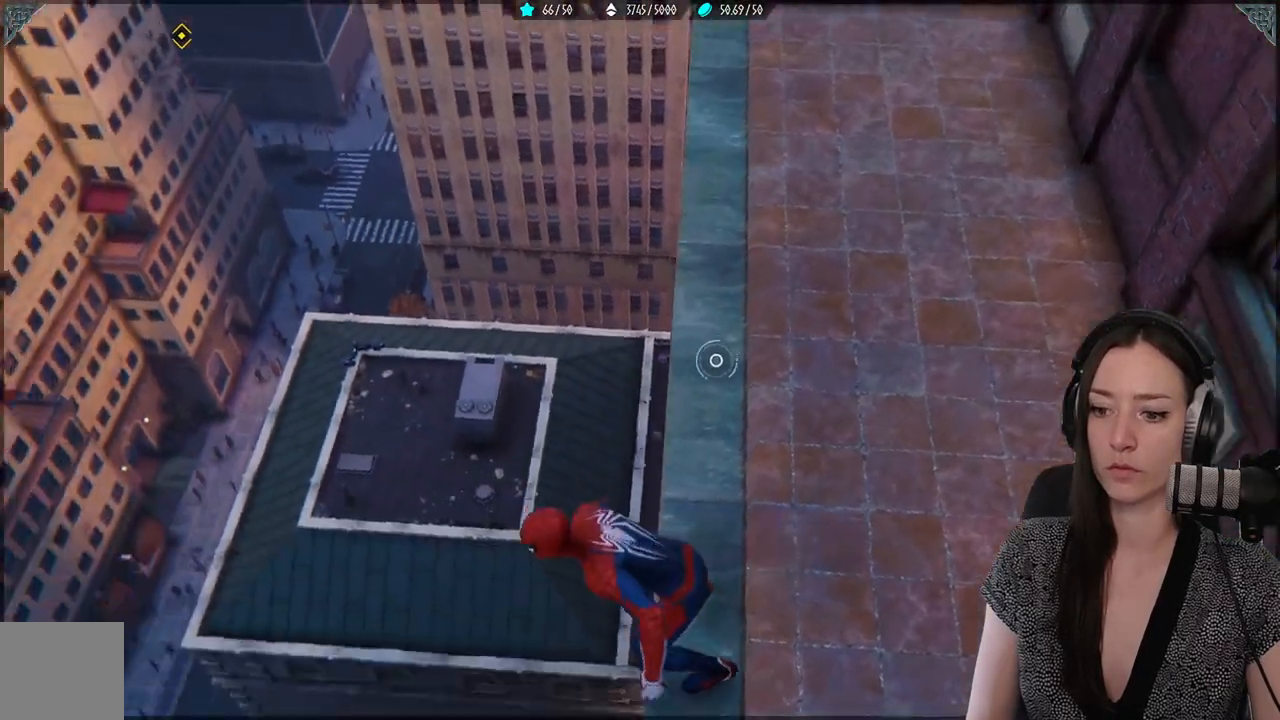
{"buttons": [], "left_stick": "center", "right_stick": "center", "events": [[300, "right_stick", "center"], [500, "left_stick", "center"]]}
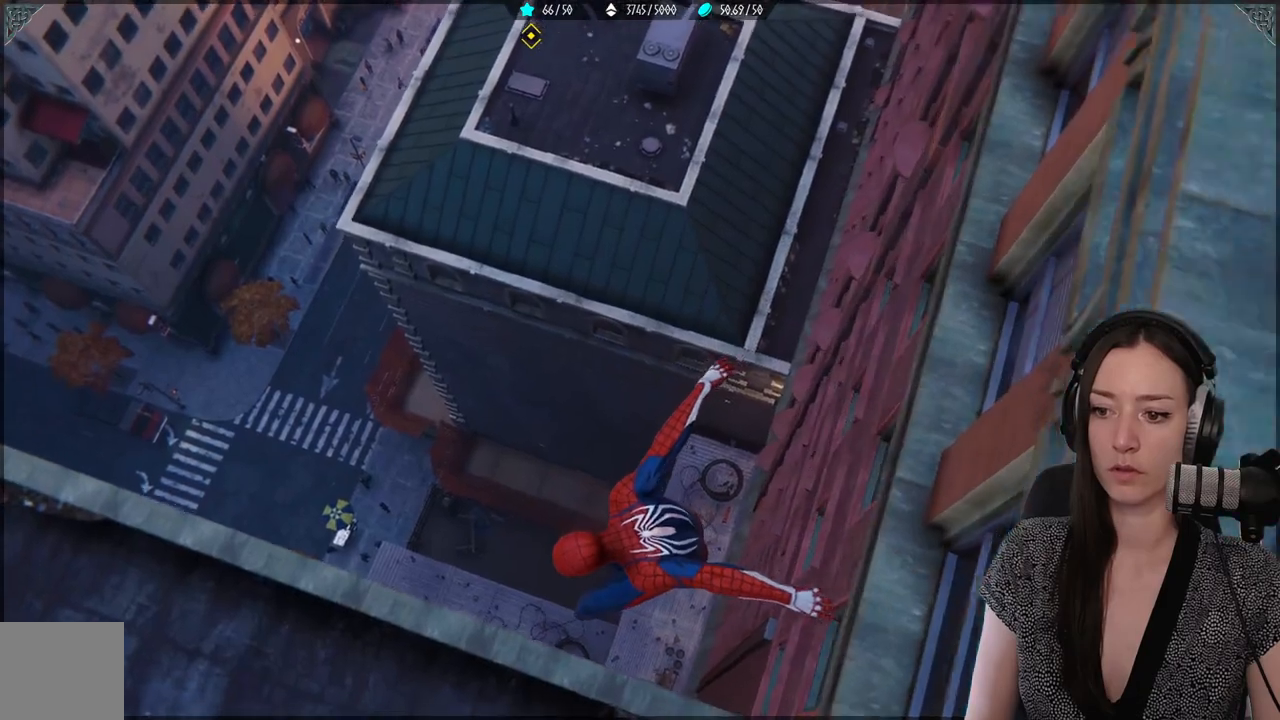
{"buttons": ["R2"], "left_stick": "right", "right_stick": "right", "events": [[100, "right_stick", "right"], [117, "left_stick", "right"], [300, "R2", "down"]]}
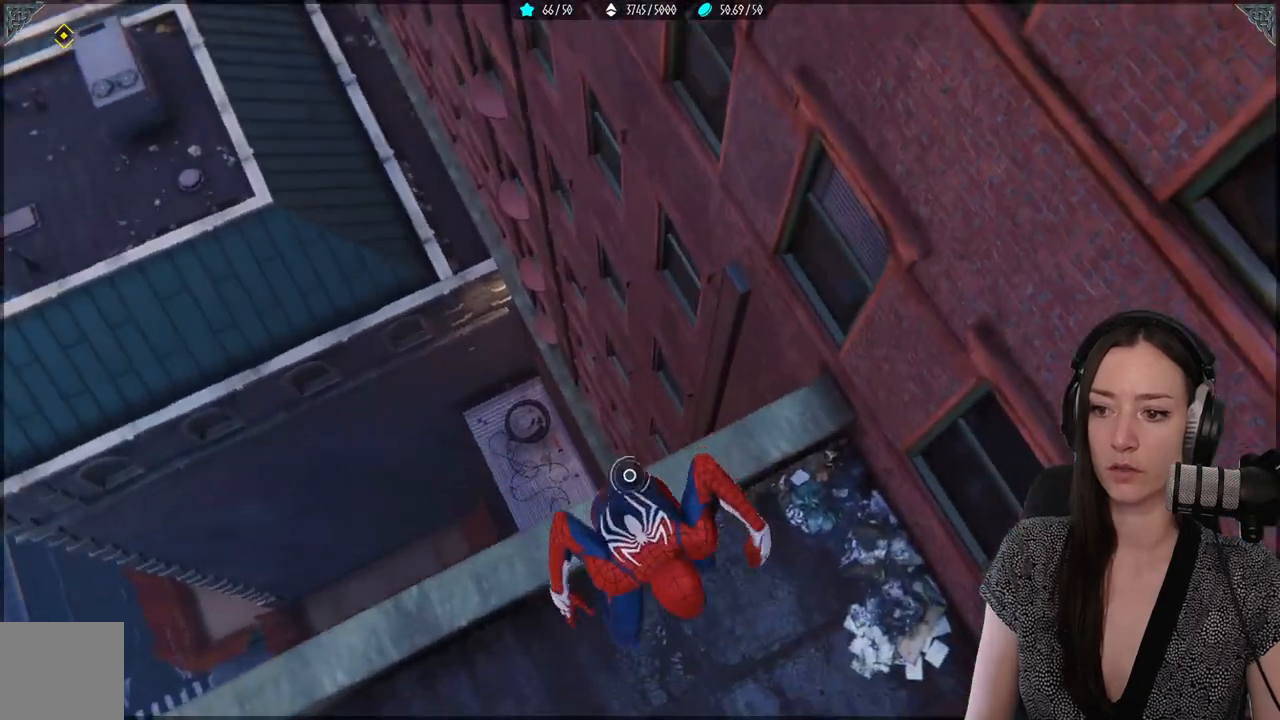
{"buttons": ["R2"], "left_stick": "left", "right_stick": "up-right", "events": [[283, "left_stick", "center"], [450, "left_stick", "left"], [483, "right_stick", "up-right"]]}
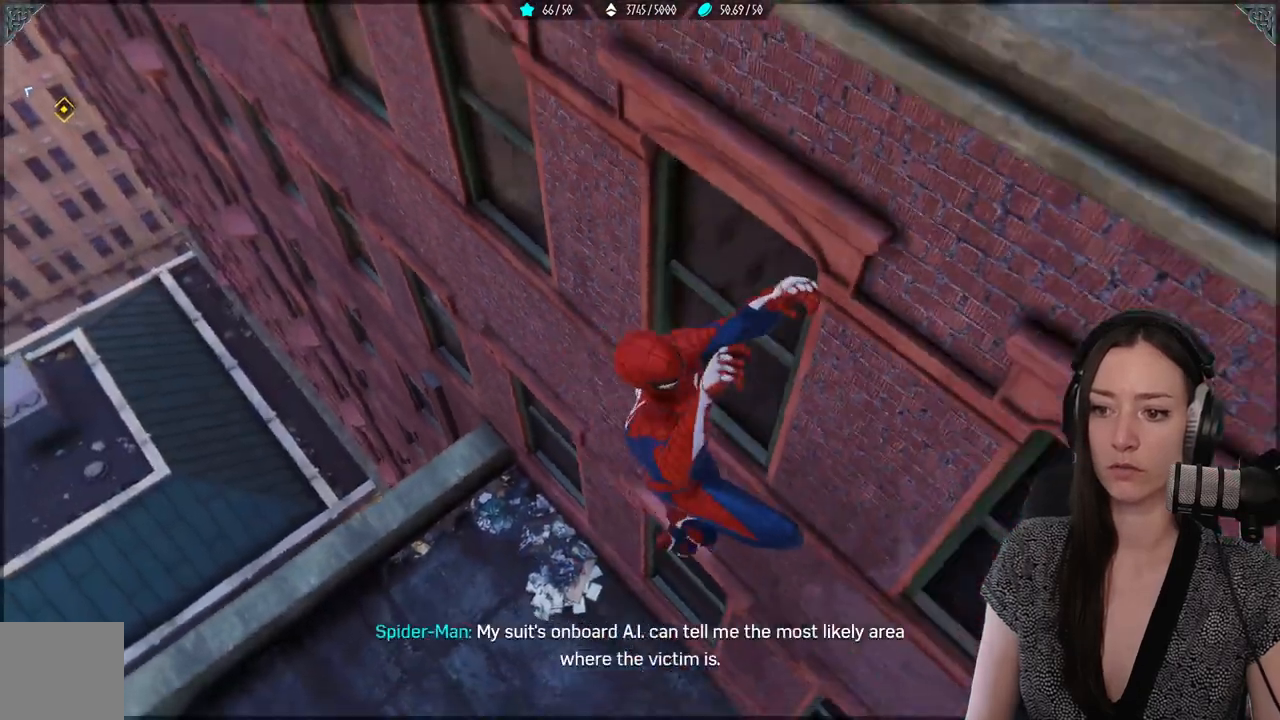
{"buttons": [], "left_stick": "left", "right_stick": "center", "events": [[200, "right_stick", "center"], [333, "R2", "up"]]}
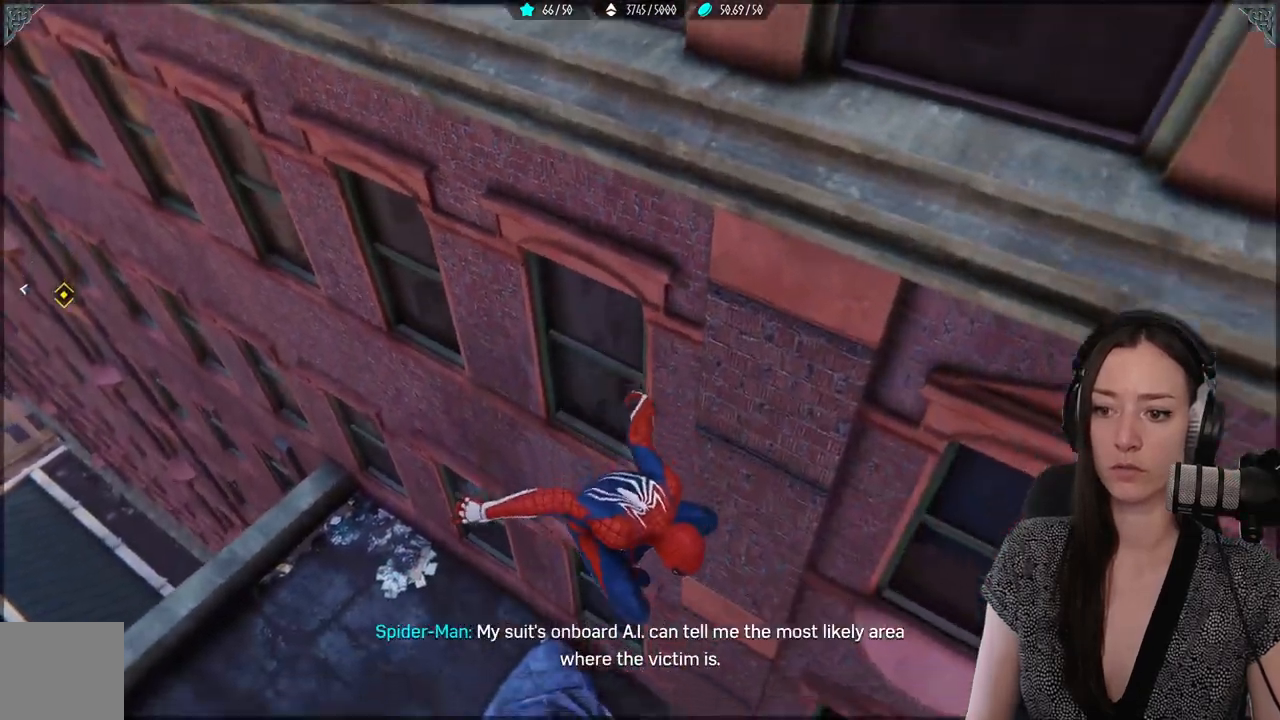
{"buttons": [], "left_stick": "up-left", "right_stick": "left", "events": [[100, "right_stick", "left"], [183, "left_stick", "up-left"]]}
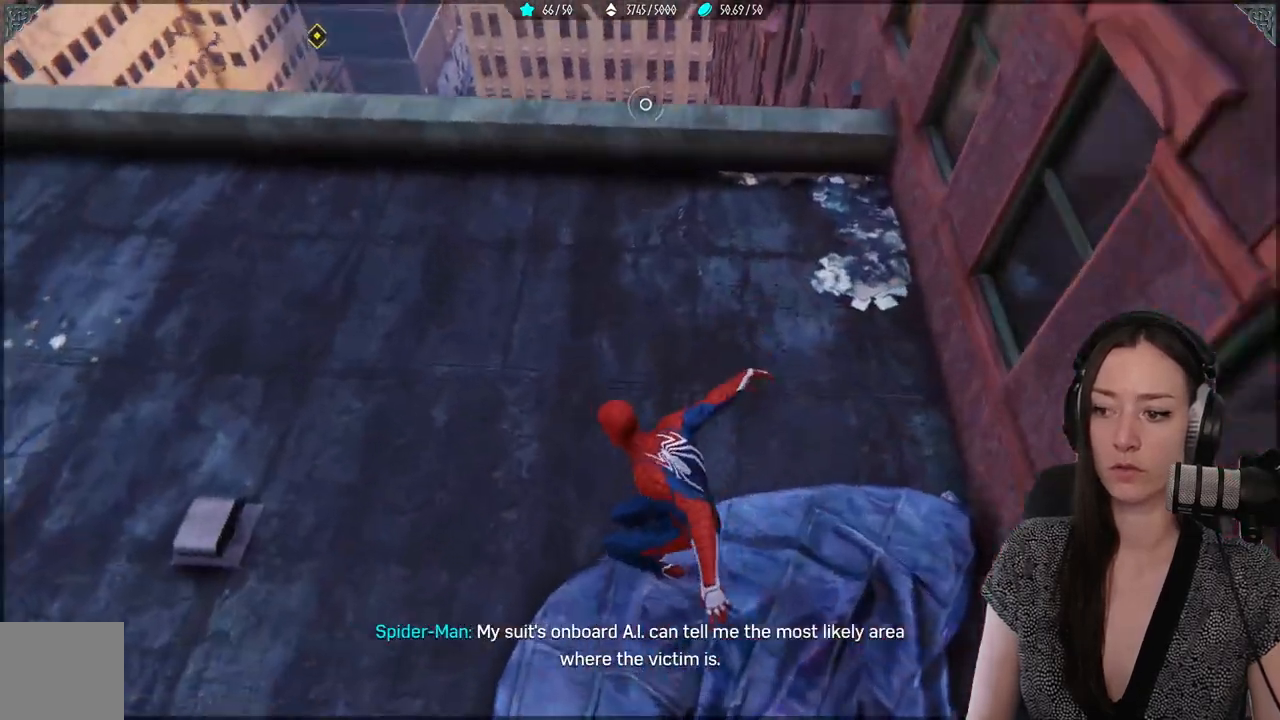
{"buttons": [], "left_stick": "up", "right_stick": "center", "events": [[83, "right_stick", "center"], [350, "left_stick", "up"]]}
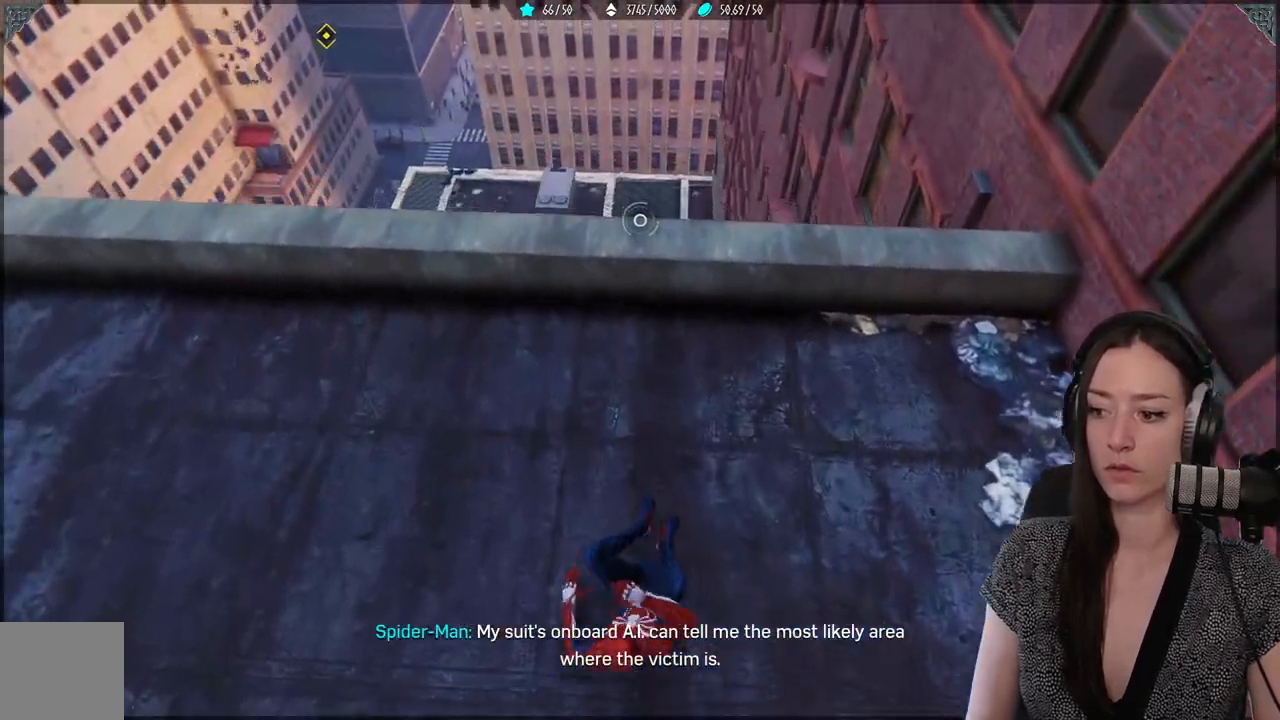
{"buttons": [], "left_stick": "center", "right_stick": "center"}
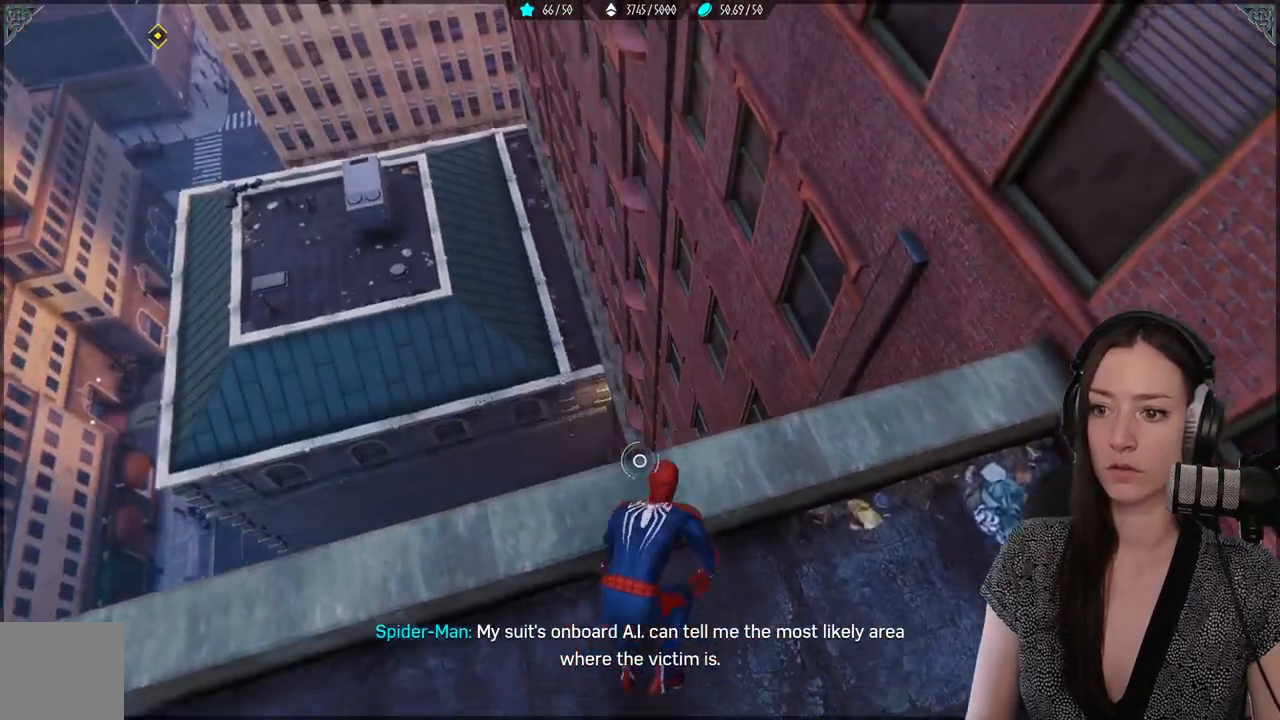
{"buttons": [], "left_stick": "up-left", "right_stick": "down-right", "events": [[83, "right_stick", "down-right"], [300, "left_stick", "up-left"]]}
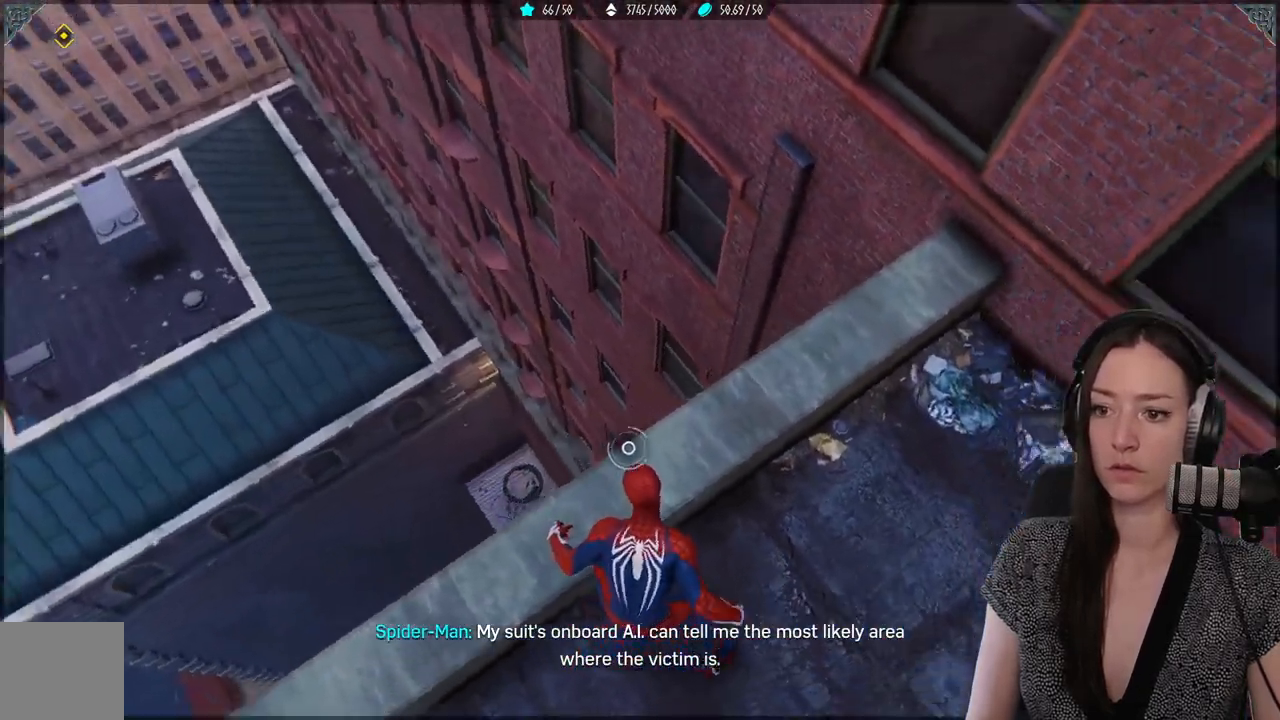
{"buttons": ["A"], "left_stick": "up-left", "right_stick": "center", "events": [[183, "right_stick", "center"], [500, "A", "down"]]}
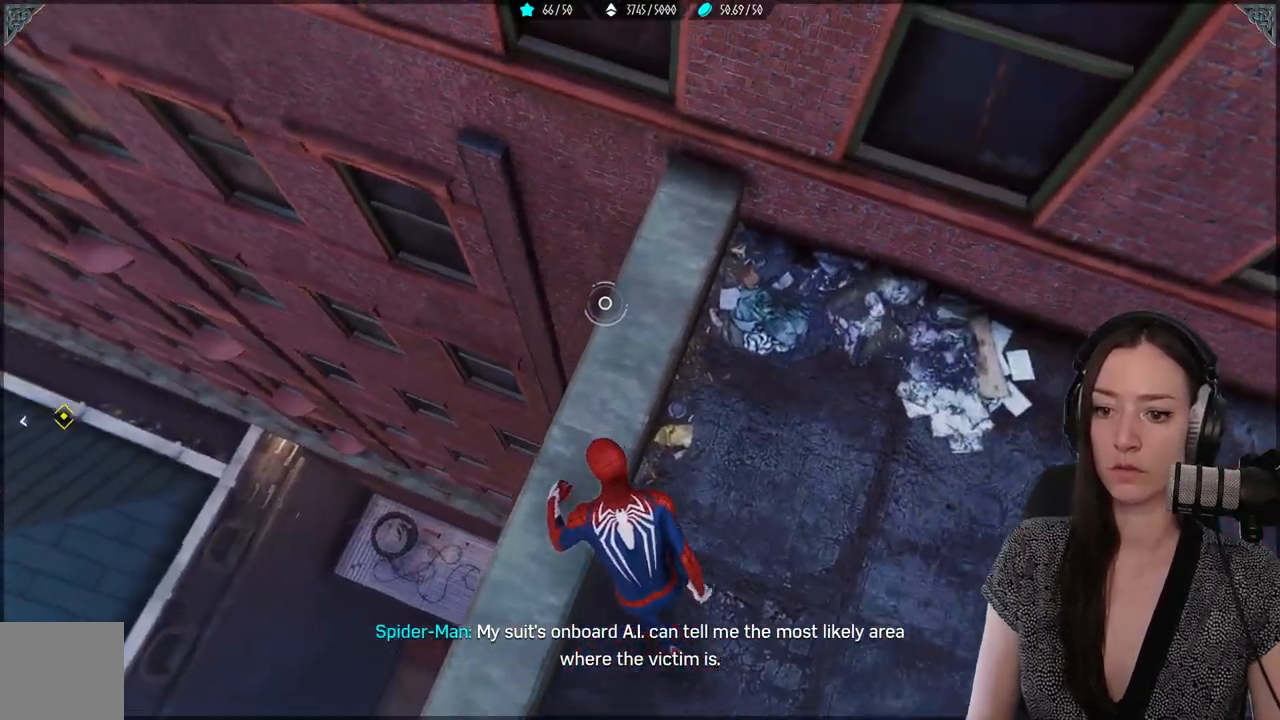
{"buttons": [], "left_stick": "up-left", "right_stick": "center", "events": [[117, "A", "up"]]}
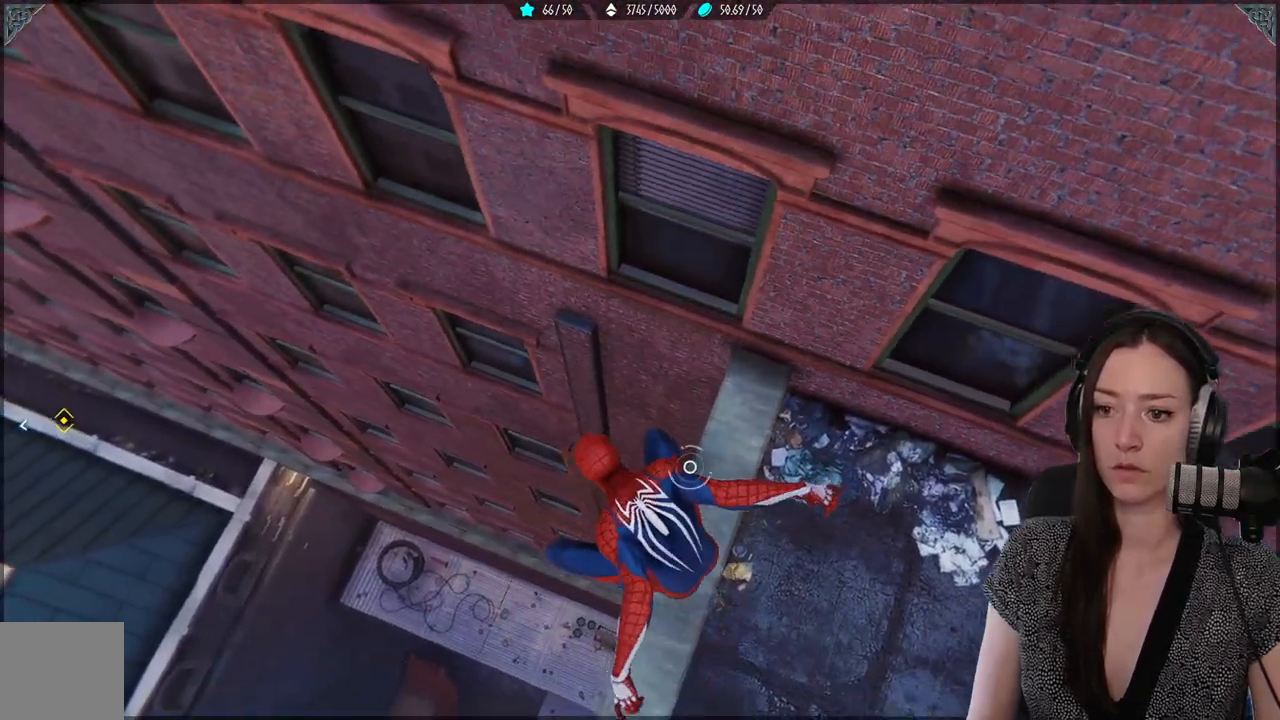
{"buttons": ["R2"], "left_stick": "up", "right_stick": "center", "events": [[233, "R2", "down"], [467, "left_stick", "up"]]}
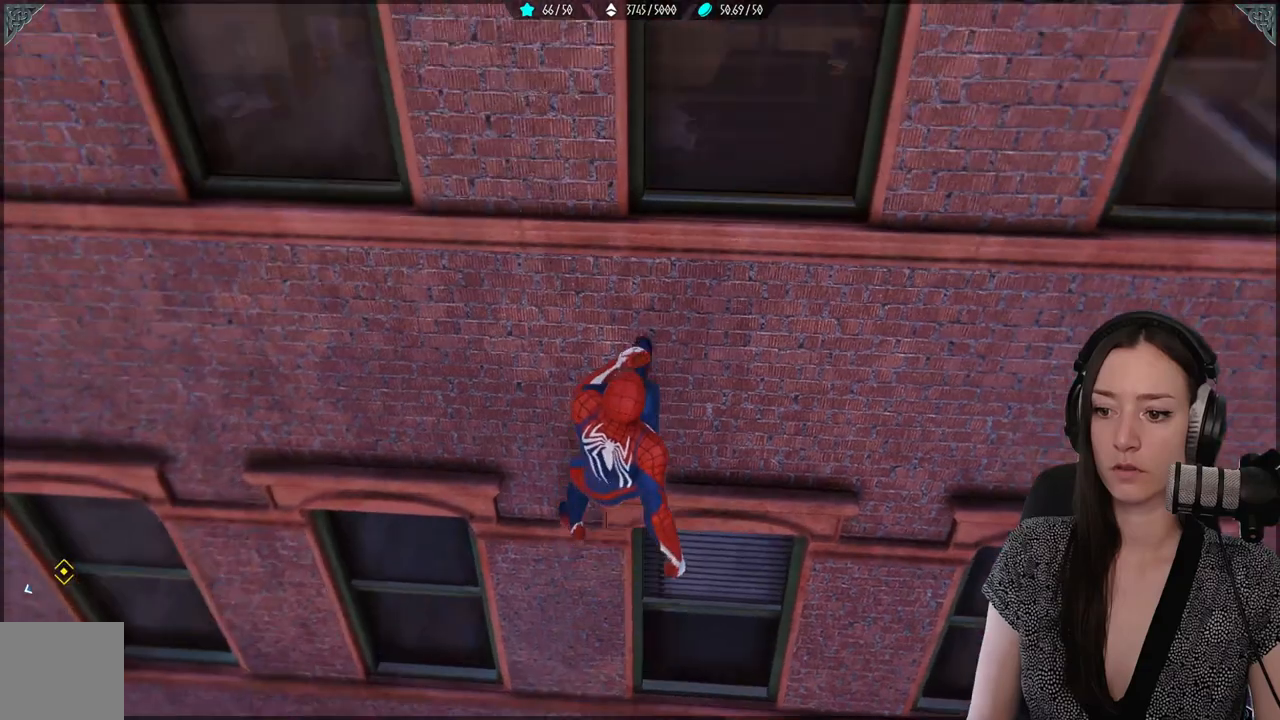
{"buttons": [], "left_stick": "down", "right_stick": "center", "events": [[67, "left_stick", "center"], [133, "R2", "up"], [167, "right_stick", "down-right"], [183, "left_stick", "down"], [500, "right_stick", "center"]]}
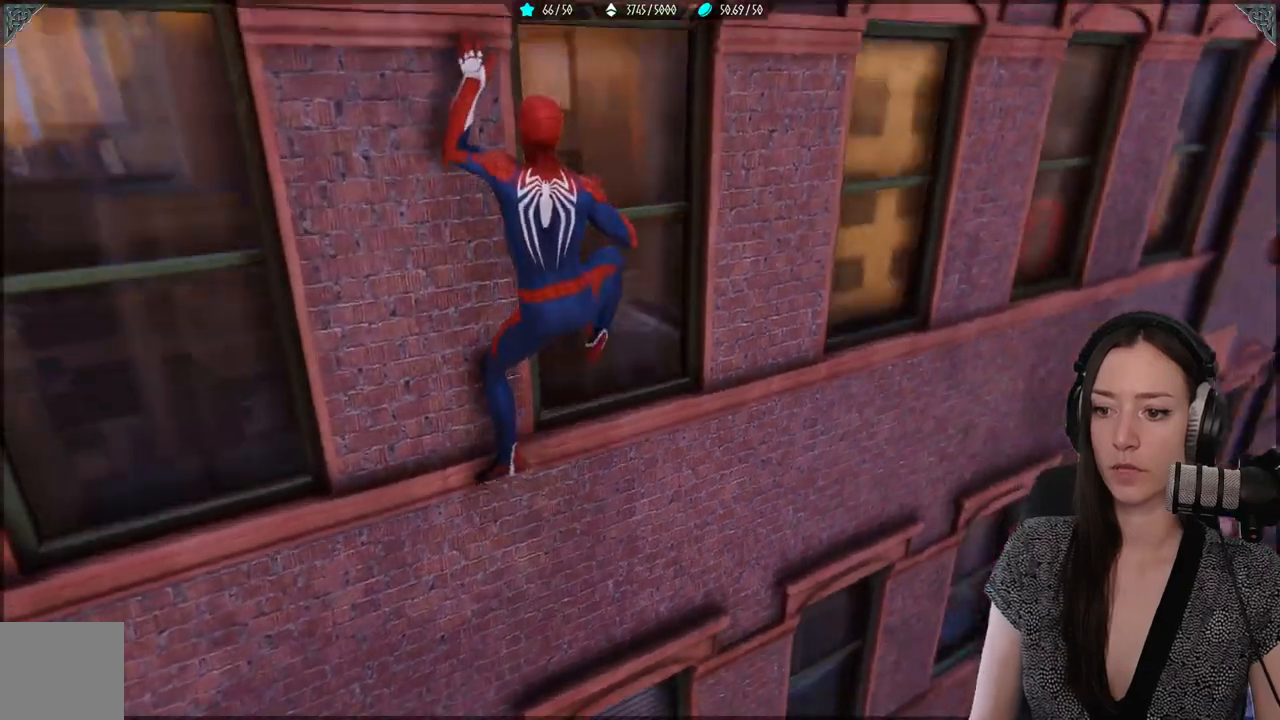
{"buttons": [], "left_stick": "down", "right_stick": "down", "events": [[383, "right_stick", "down"]]}